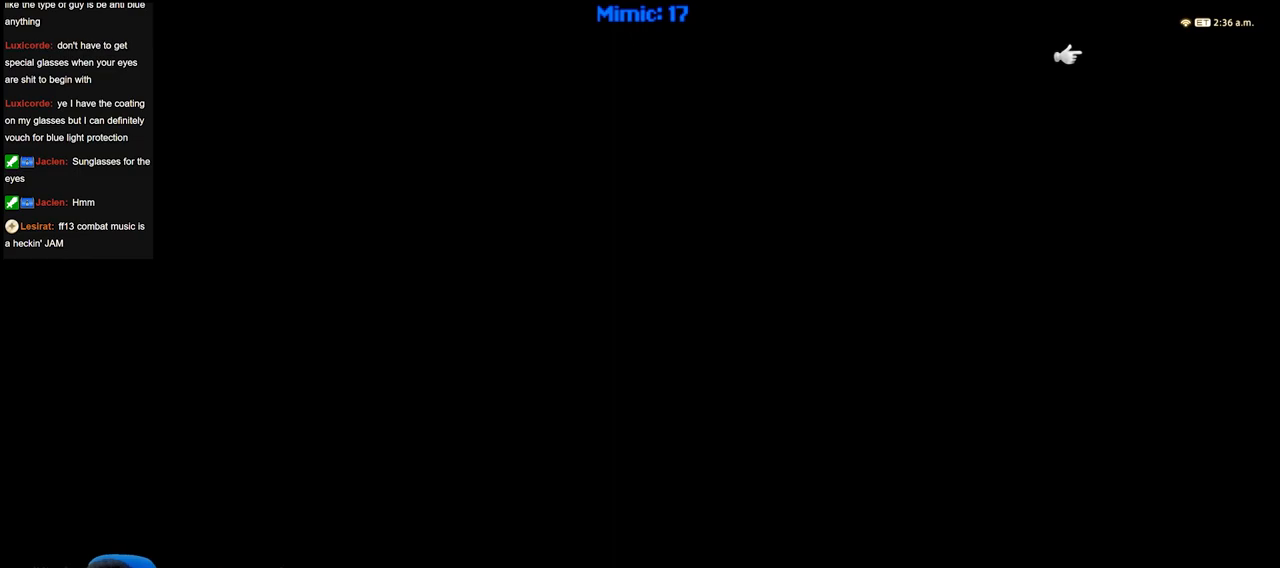
Gameplay with keyboard; each line is a JSON object with the keys held at the frame after it. "events" lists presses ("down") and releases ("up") of "a", "alt", "b", "c", "caps_lock", "ctrl", "d", "down", "e", "escape", "f", "f1", "f10", "f11", "f12", "f2", "f3", "f4", "f5", "f6", "f7", "f8", "f9", "g", "h", "i", "j", "k", "l", "left", "m", "n", "o", "p", "q", "r", "right", "s", "shift", "space", "super", "t", "tab", "u", "up", "v", "w", "x", "y" and "z" between this image and that frame as [ms after this image, input, new state], when the widget could be followed in between. No other keys are recorded. Mouse input is not recorded.
{"keys": ["w"], "events": [[467, "w", "down"]]}
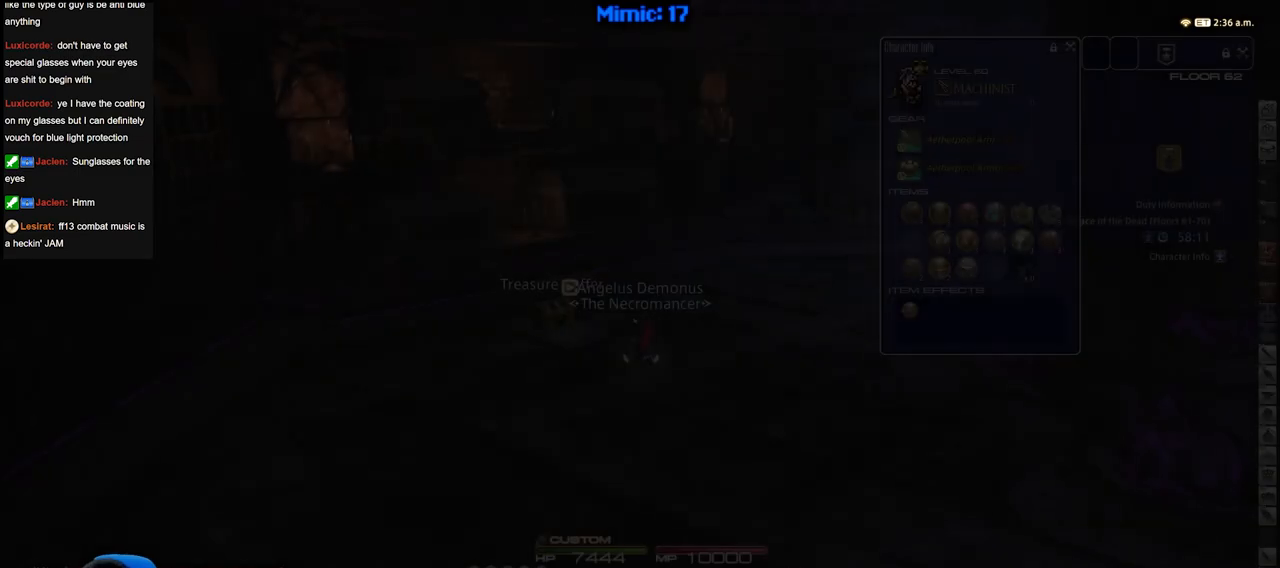
{"keys": ["d", "w"], "events": [[484, "d", "down"]]}
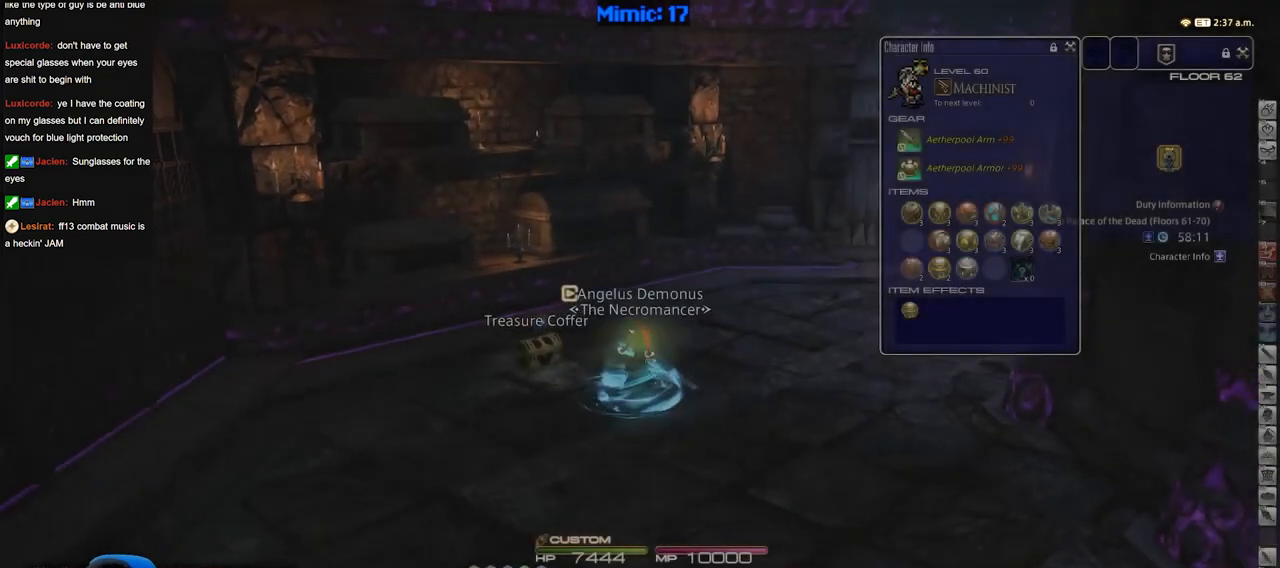
{"keys": ["w"], "events": [[350, "d", "up"], [350, "q", "down"], [500, "q", "up"]]}
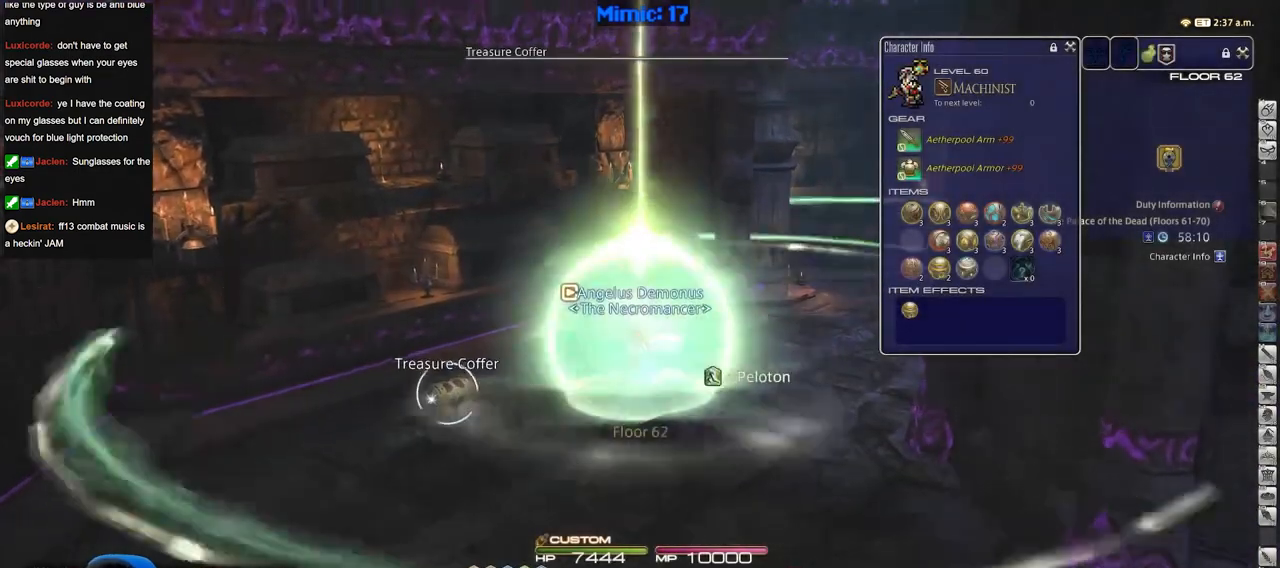
{"keys": ["d", "w"], "events": [[84, "a", "down"], [367, "d", "down"], [467, "a", "up"]]}
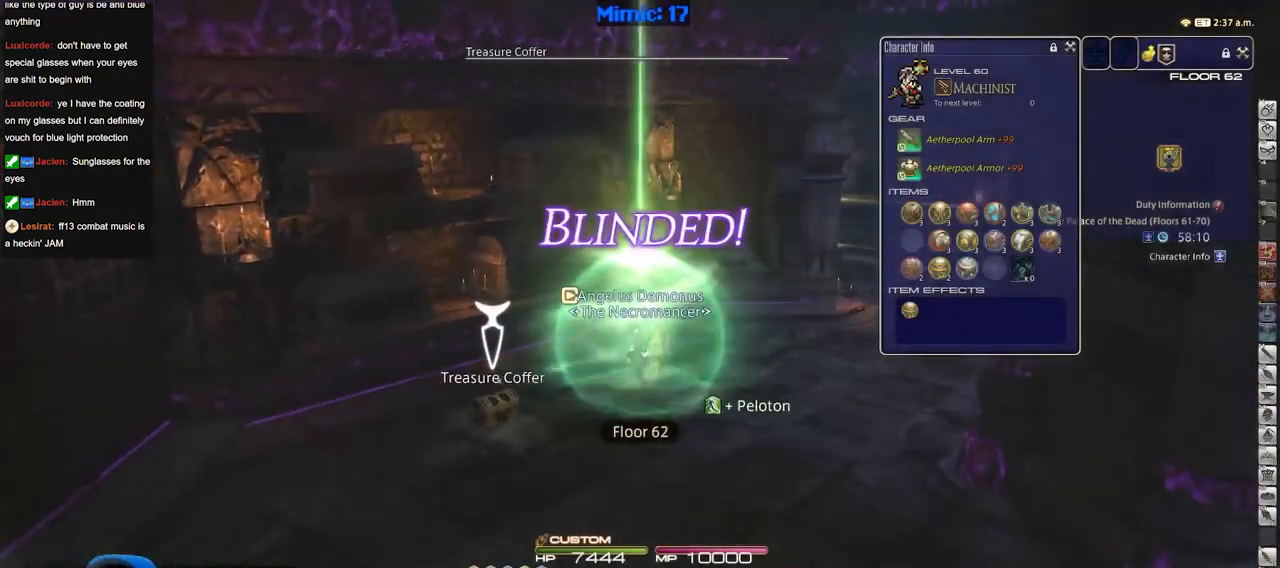
{"keys": ["d", "space", "w"], "events": [[484, "space", "down"]]}
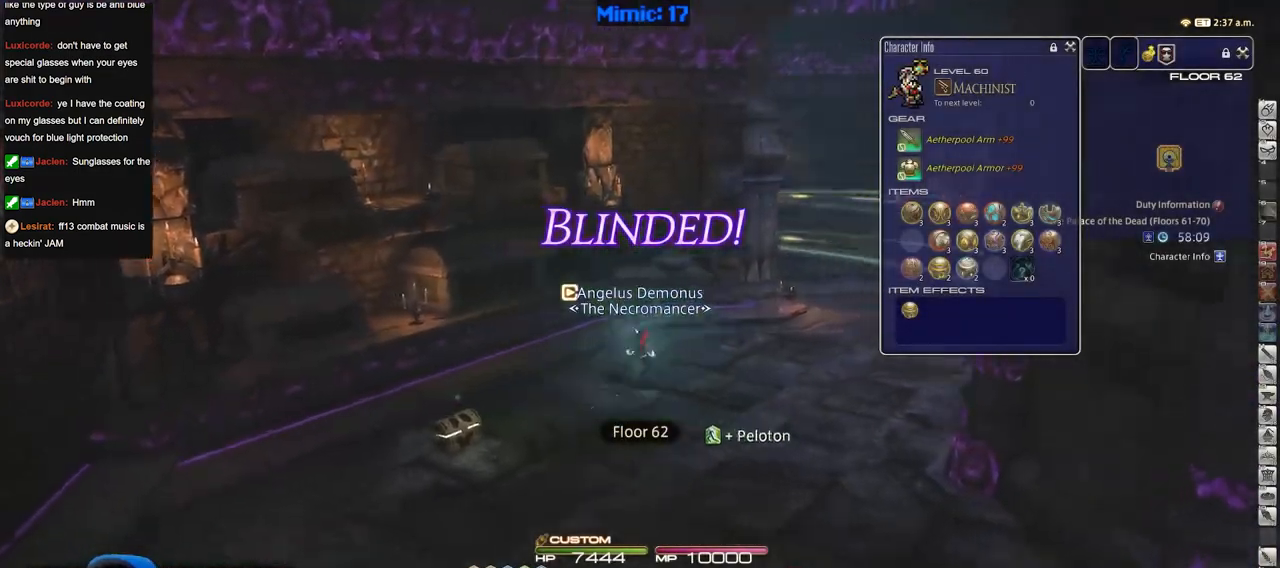
{"keys": ["w"], "events": [[117, "space", "up"], [217, "d", "up"]]}
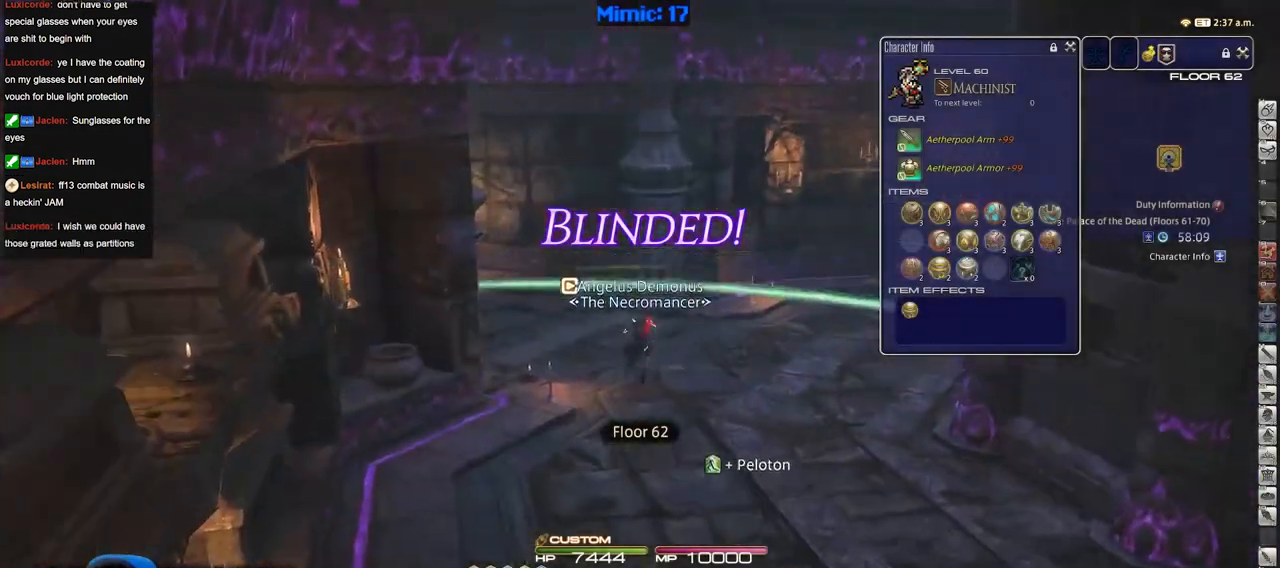
{"keys": ["a", "w"], "events": [[233, "a", "down"]]}
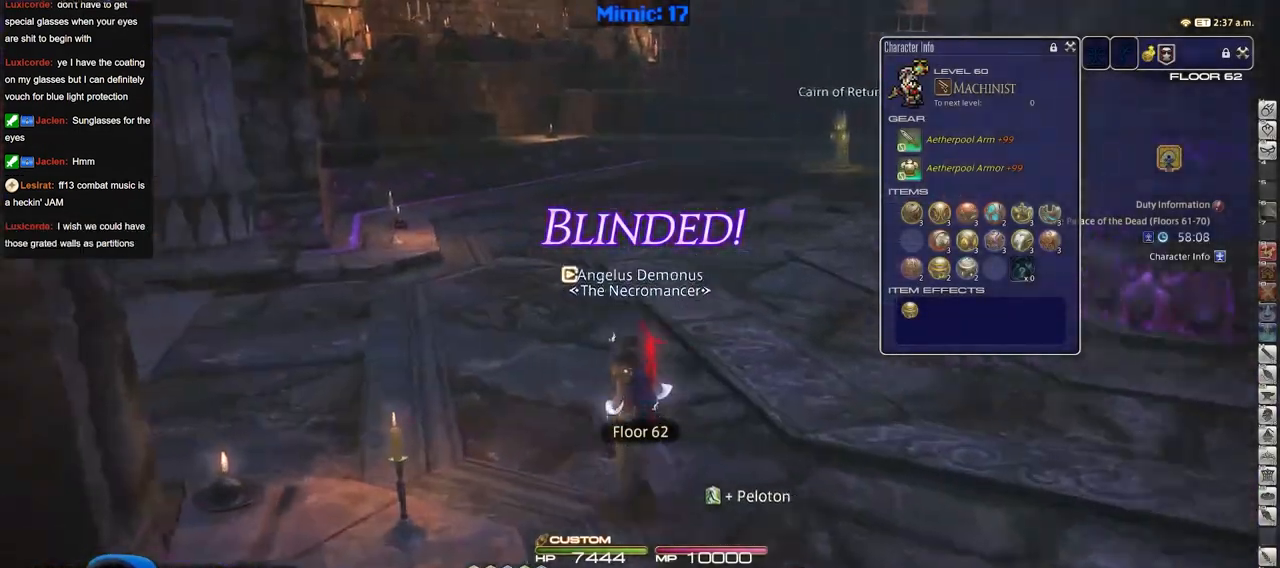
{"keys": ["p", "w"], "events": [[50, "p", "down"], [434, "a", "up"]]}
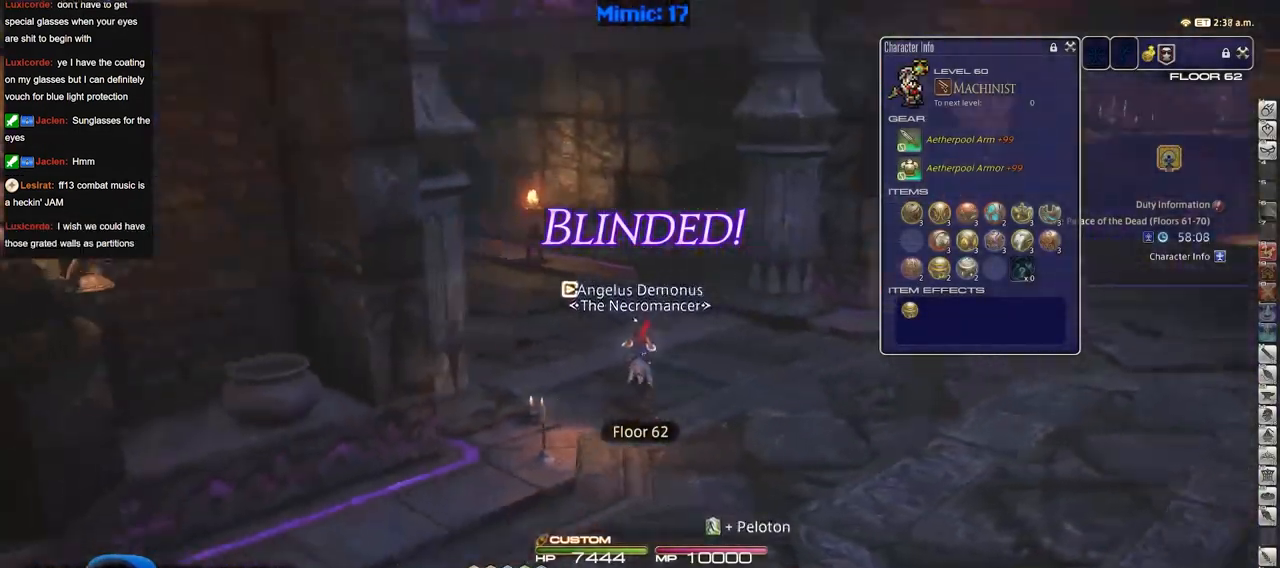
{"keys": ["p", "w"], "events": []}
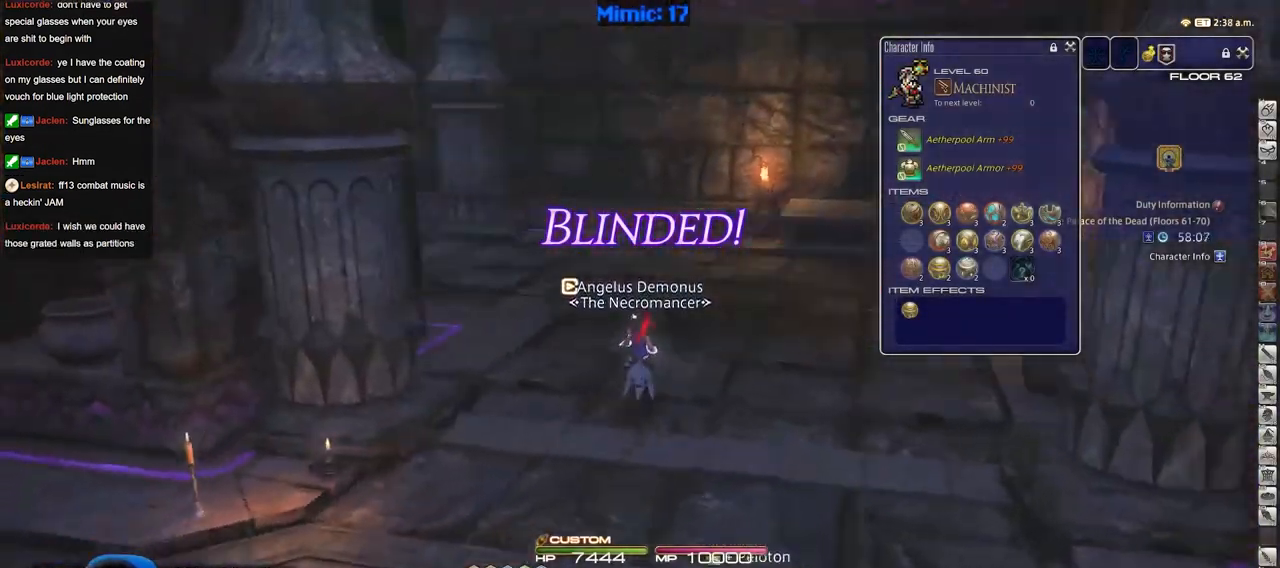
{"keys": ["p", "w"], "events": [[17, "d", "down"], [167, "p", "up"], [267, "d", "up"], [451, "p", "down"]]}
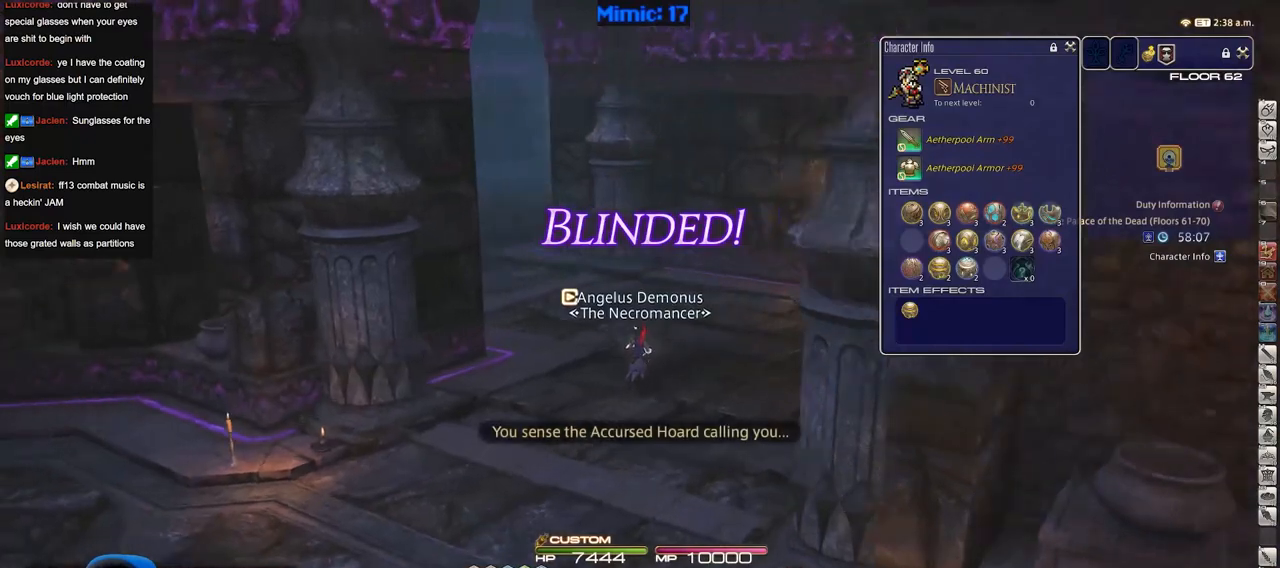
{"keys": ["w"], "events": [[33, "p", "up"]]}
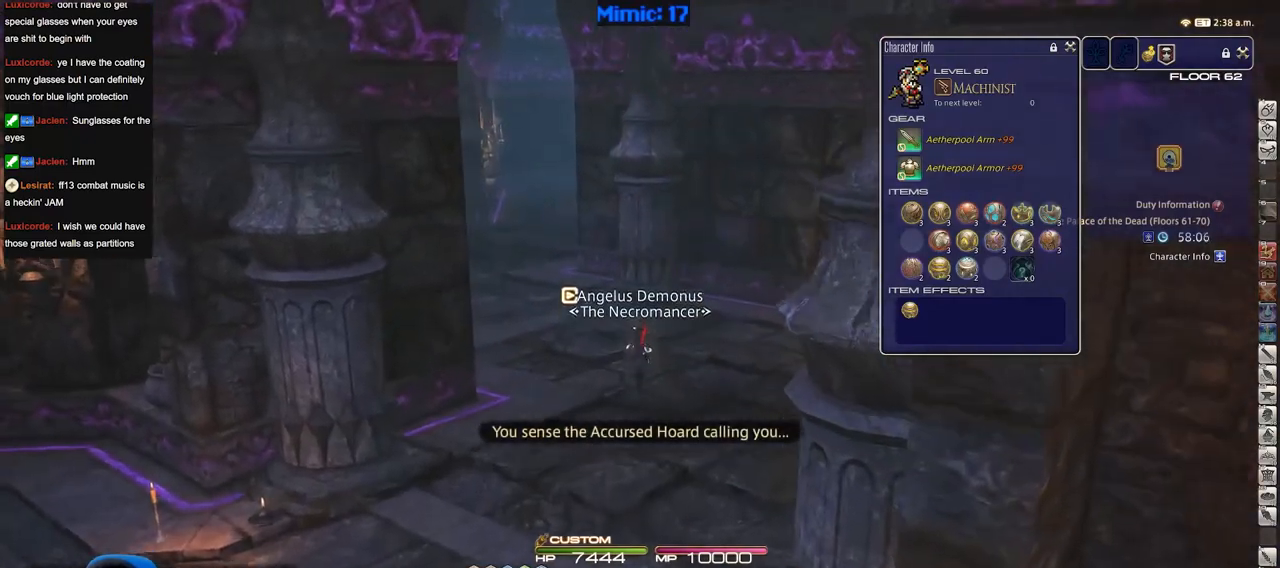
{"keys": ["w"], "events": [[150, "p", "down"], [251, "p", "up"]]}
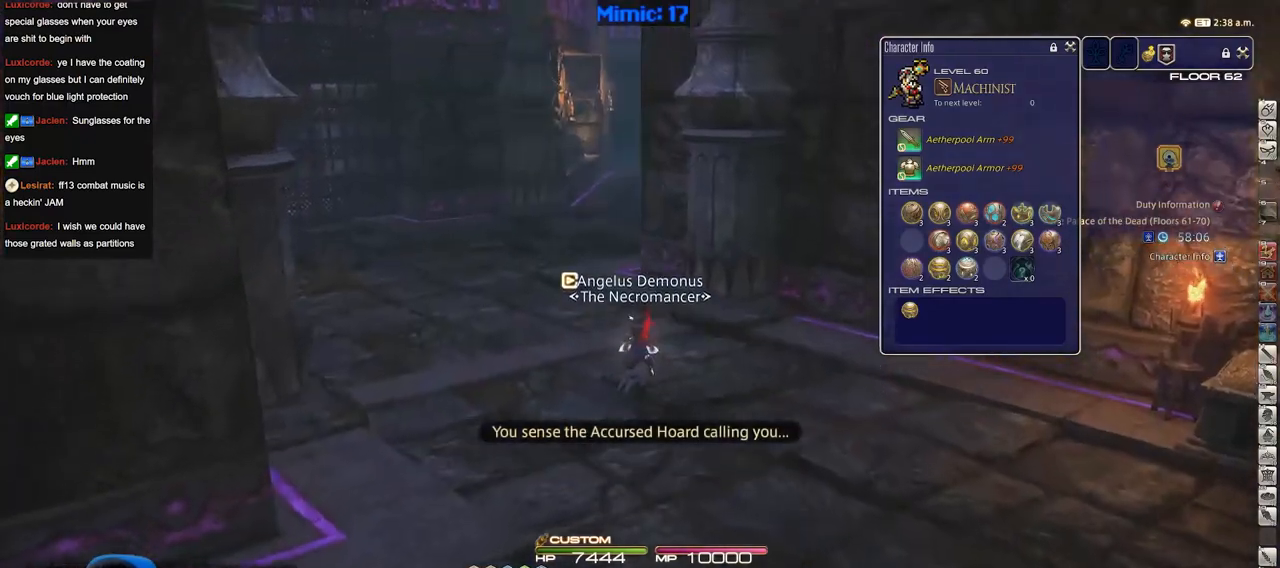
{"keys": ["a", "w"], "events": [[350, "a", "down"]]}
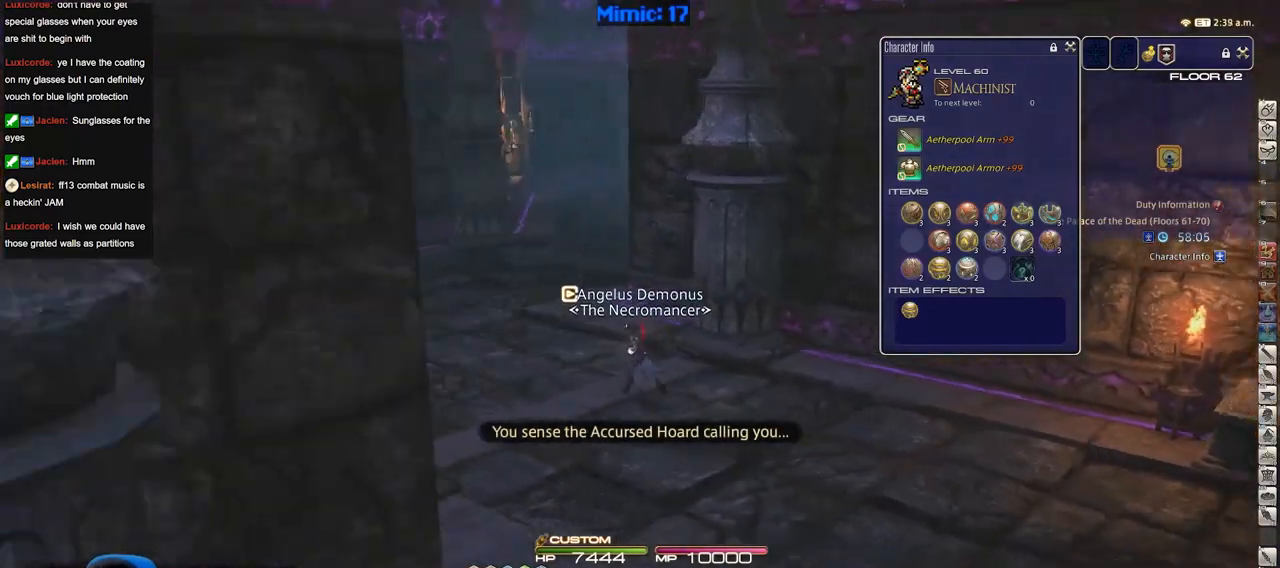
{"keys": ["w"], "events": [[284, "space", "down"], [367, "a", "up"], [417, "space", "up"]]}
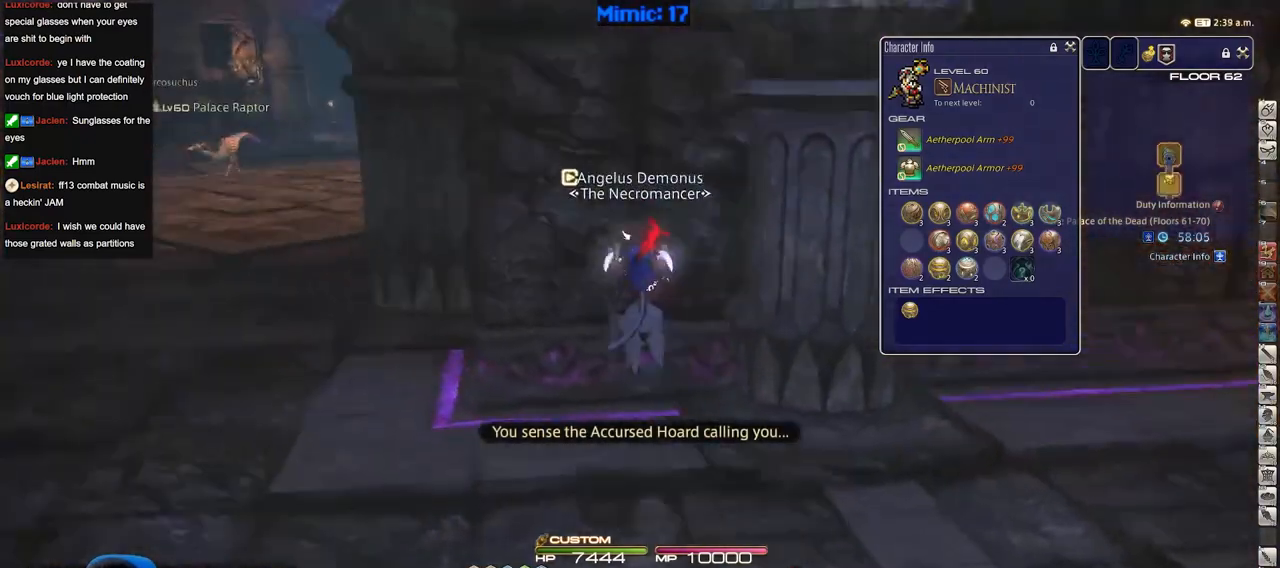
{"keys": ["a", "w"], "events": [[100, "q", "down"], [200, "q", "up"], [434, "a", "down"]]}
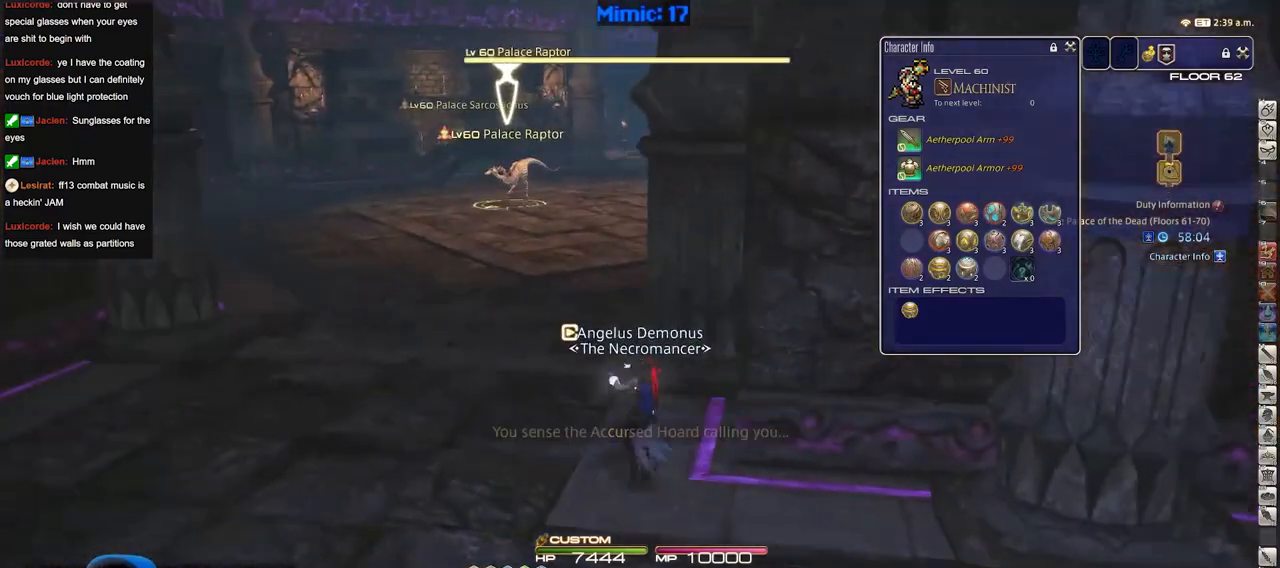
{"keys": ["w"], "events": [[17, "space", "down"], [167, "space", "up"], [217, "a", "up"]]}